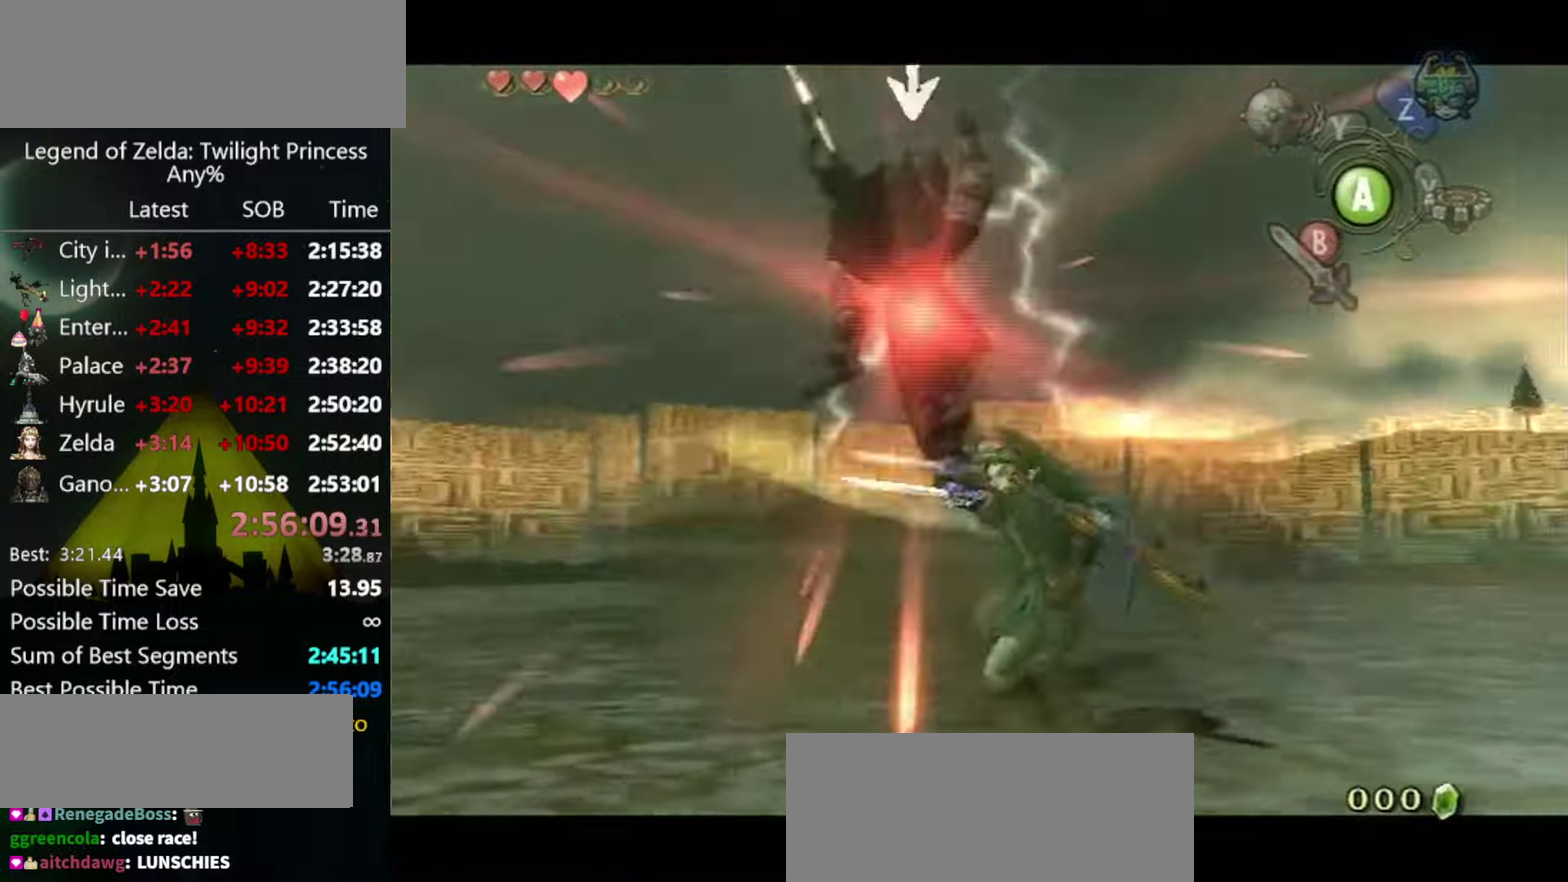
Gameplay with a controller (Nintendo layout); each line is a JSON object with the inputs held at the frame after it. "events" lists button and stick changes between this image and that frame as [ms after this image, input, new state], when the widget could be followed in between. Not read: L3 R3.
{"buttons": [], "left_stick": "up", "right_stick": "center", "events": [[100, "left_stick", "up"], [400, "A", "down"], [467, "A", "up"]]}
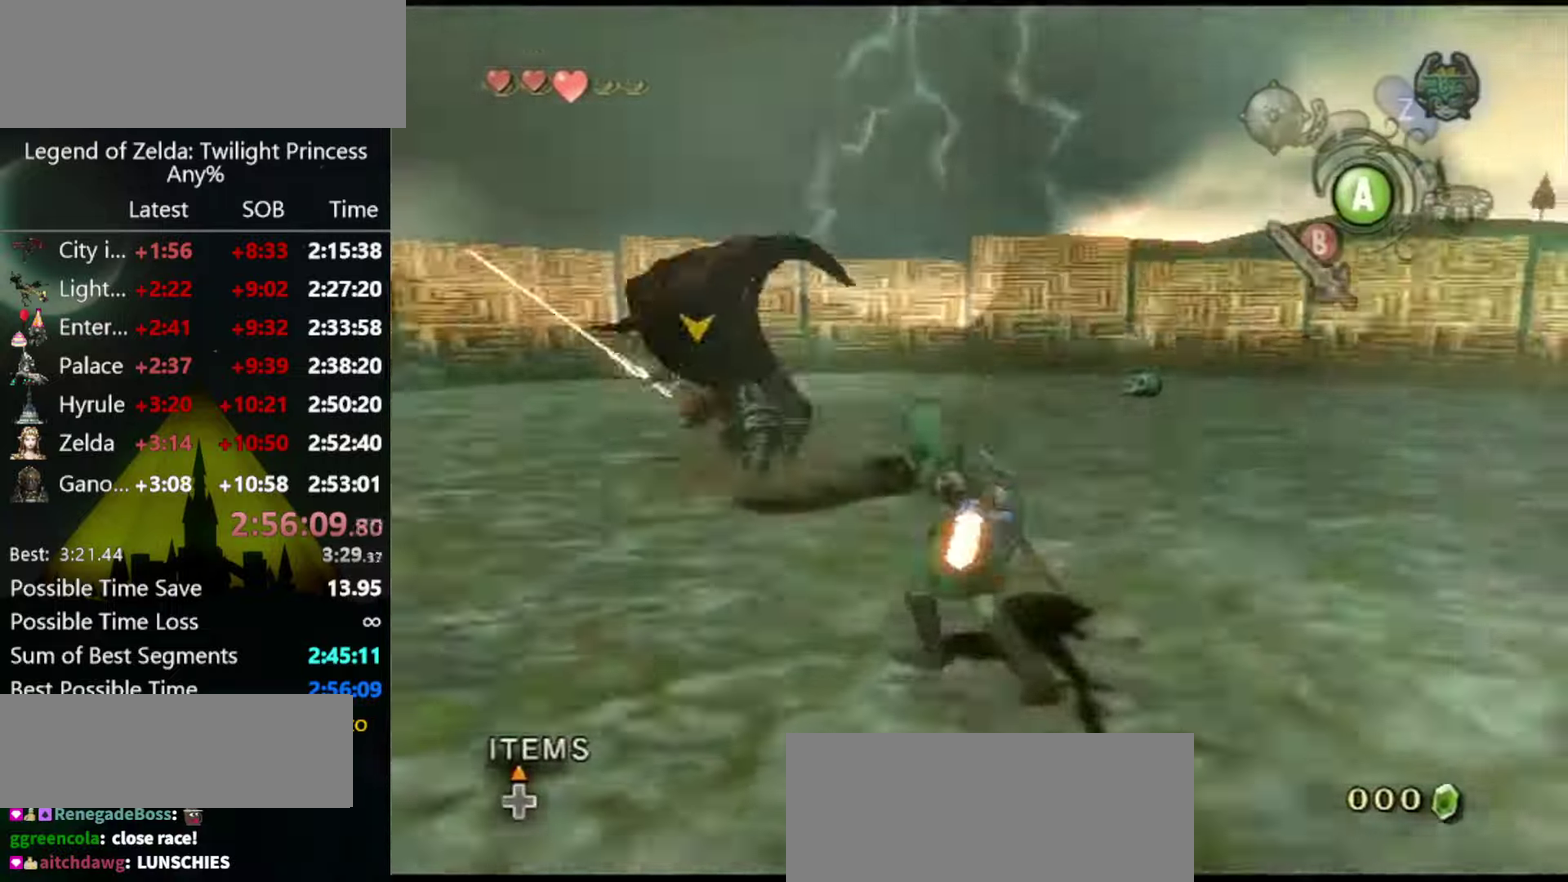
{"buttons": [], "left_stick": "up", "right_stick": "center", "events": [[67, "A", "down"], [134, "A", "up"]]}
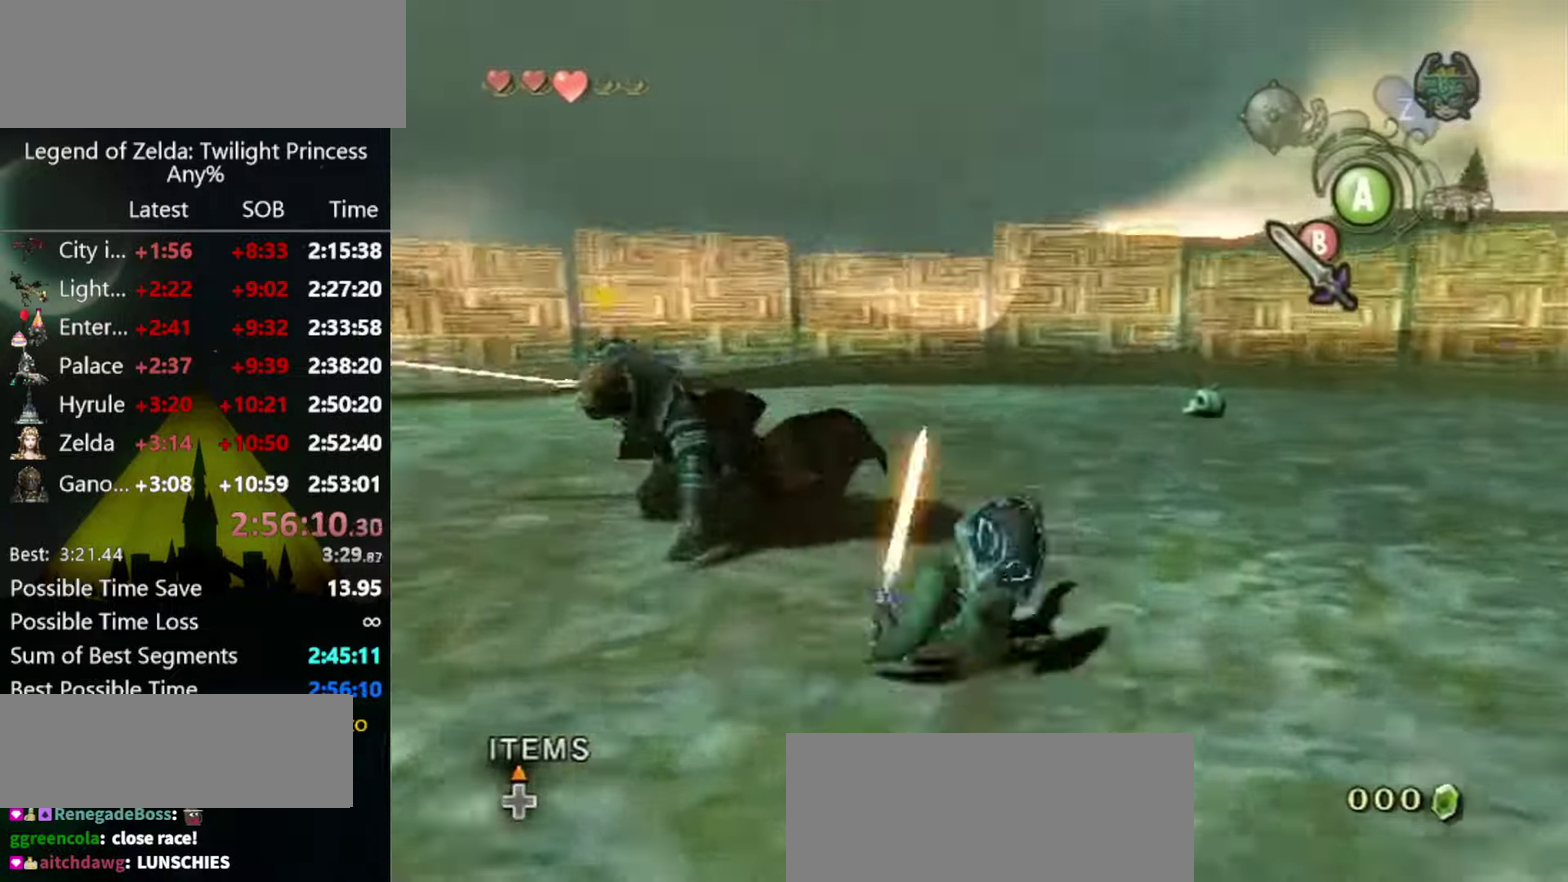
{"buttons": [], "left_stick": "up", "right_stick": "down-right", "events": [[167, "left_stick", "up-left"], [334, "right_stick", "down-right"], [400, "left_stick", "up"]]}
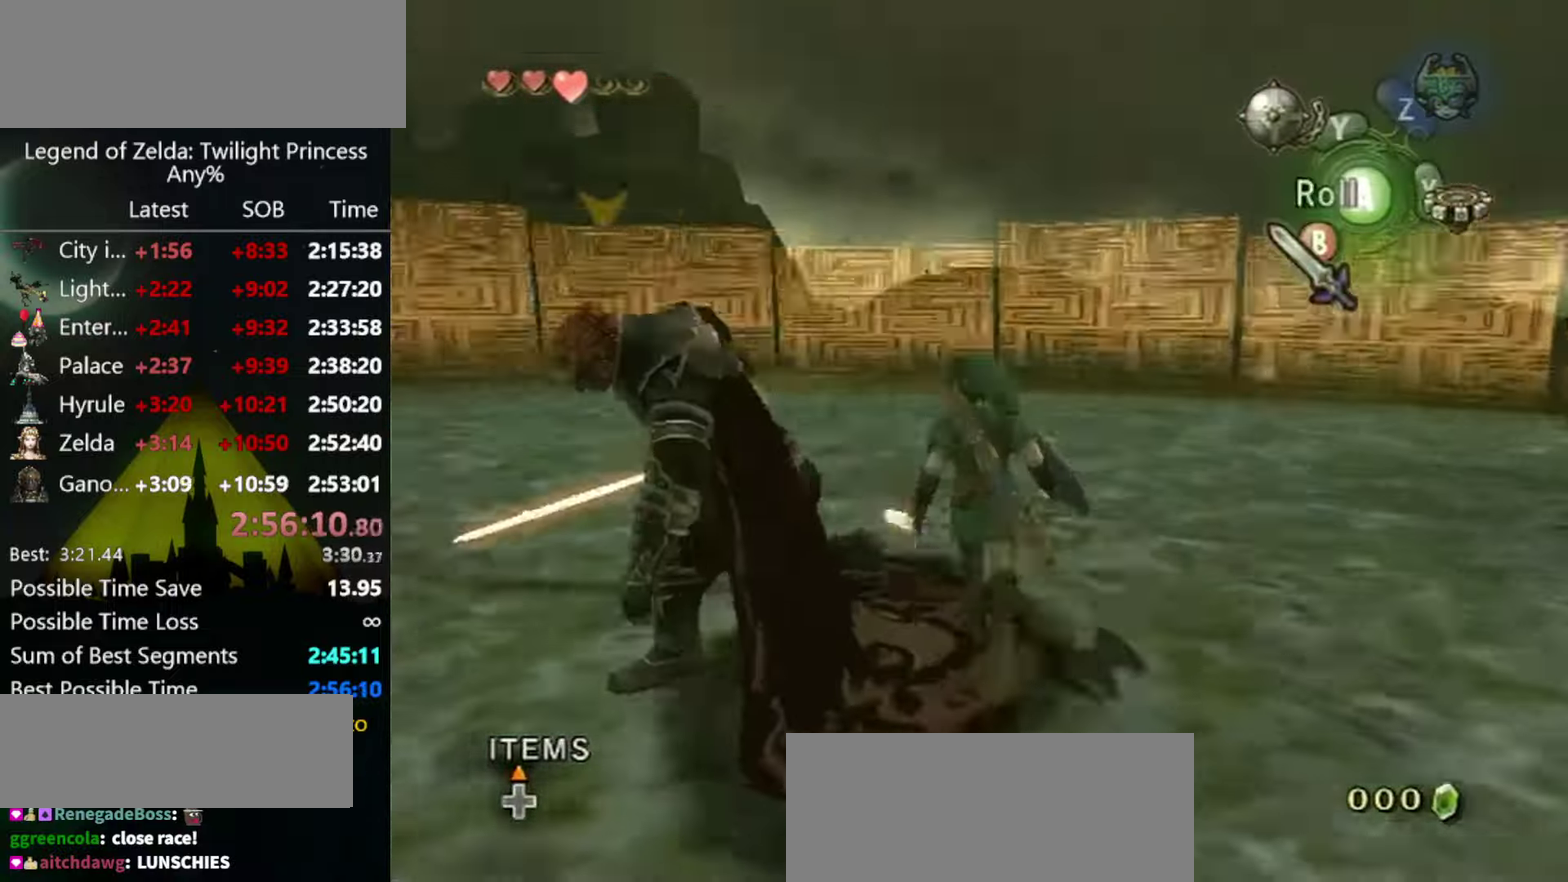
{"buttons": ["L1"], "left_stick": "center", "right_stick": "center", "events": [[34, "left_stick", "up-left"], [200, "right_stick", "center"], [234, "L1", "down"], [234, "left_stick", "center"]]}